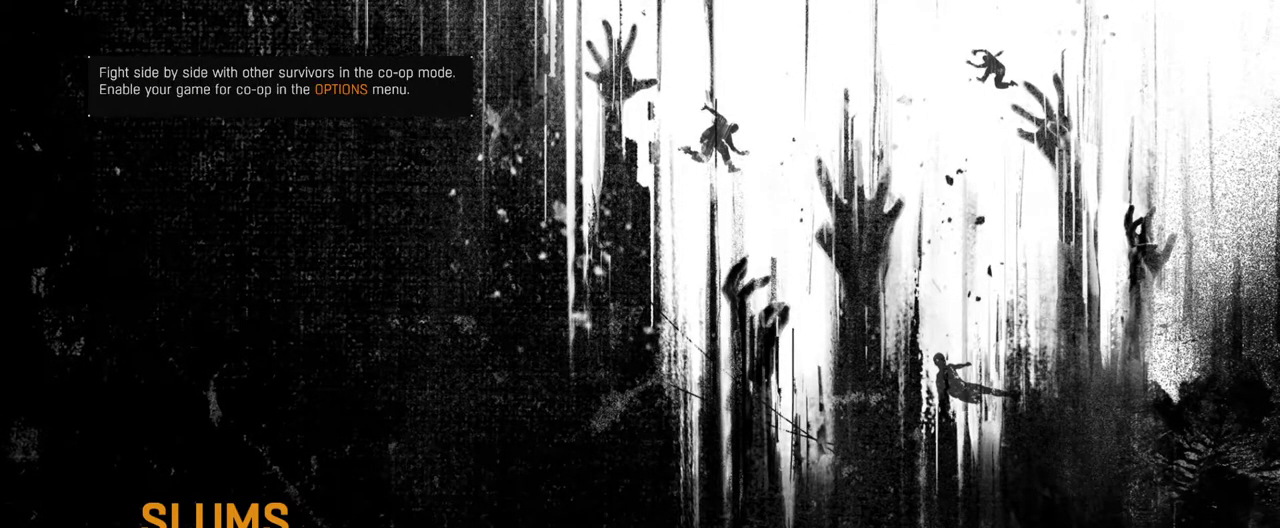
Gameplay with keyboard and mouse; each line is a JSON object with the keys and mouse buttons held at the frame after it. "events" lists presses ("down") and releases ("up") of "1", "2", "3", "4", "5", "a", "alt", "c", "caps_lock", "ctrl", "d", "down", "e", "escape", "f", "f1", "f2", "f3", "f4", "g", "h", "left", "q", "r", "return", "right", "s", "shift", "space", "t", "tab", "up", "v", "w", "x", "z", "mouse_left", "mouse_wheel" and "mouse_right" between this image and that frame as [ms after this image, input, new state], when the widget could be followed in between. "mouse_left", "mouse_wheel", "mouse_right" = the "left", "wheel", "right" buttons of the "mouse" list. No other keys are recorded. "wheel" means that the mouse wheel is clicked or scrolled. Not read: mouse_move.
{"keys": [], "mouse": [], "events": []}
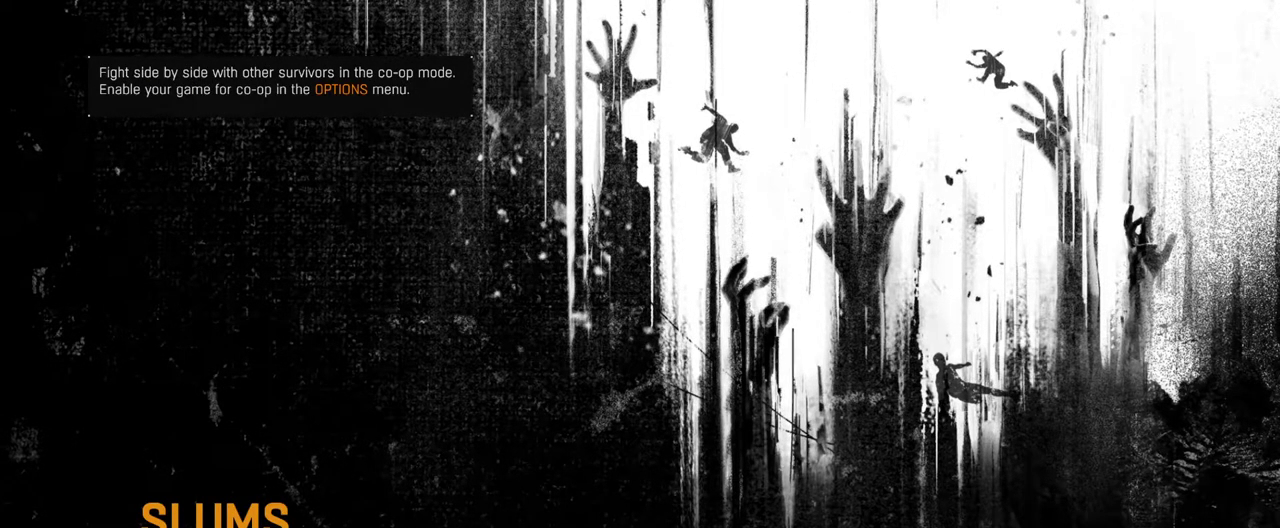
{"keys": [], "mouse": [], "events": []}
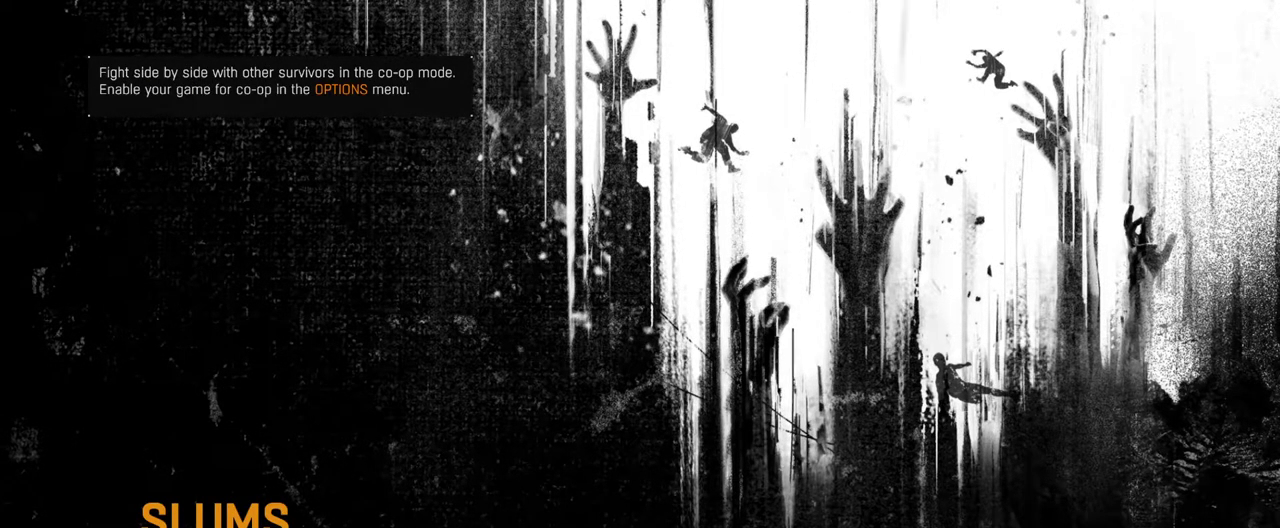
{"keys": [], "mouse": [], "events": []}
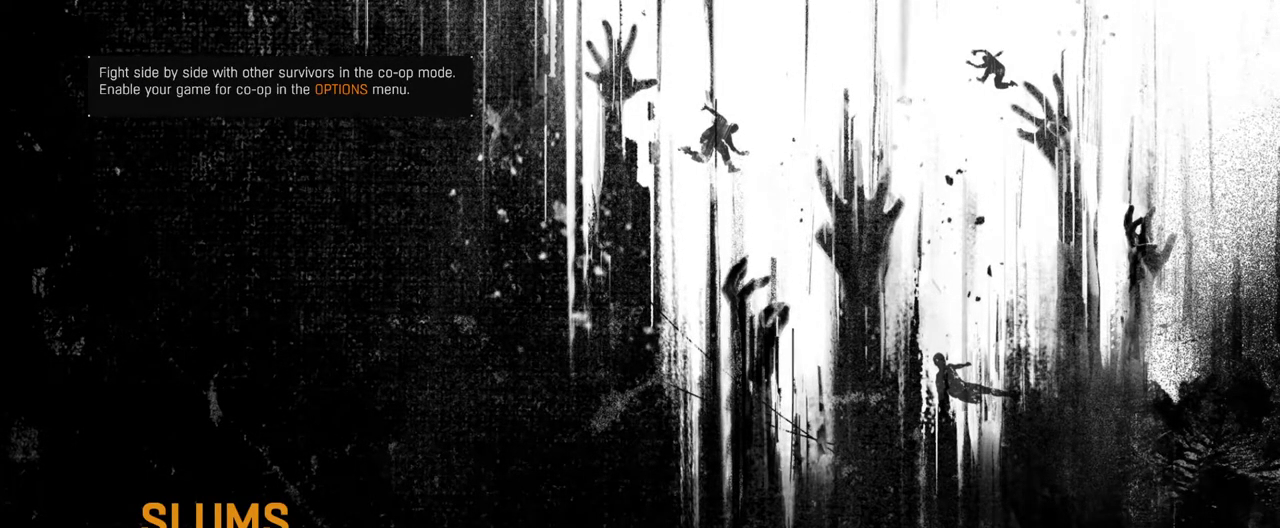
{"keys": [], "mouse": [], "events": []}
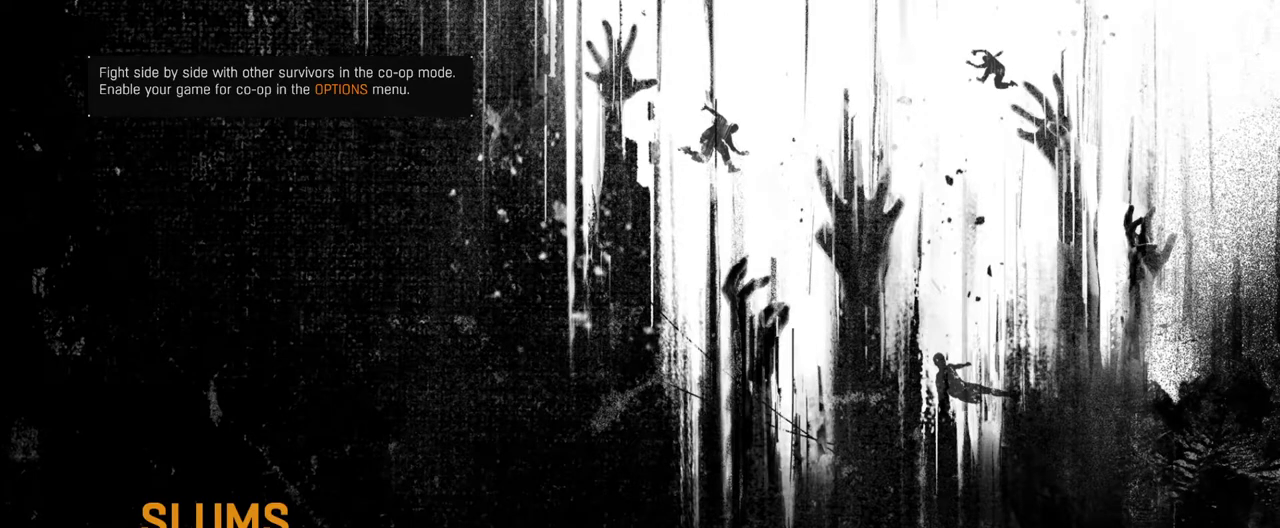
{"keys": ["f2"], "mouse": [], "events": [[133, "f2", "down"]]}
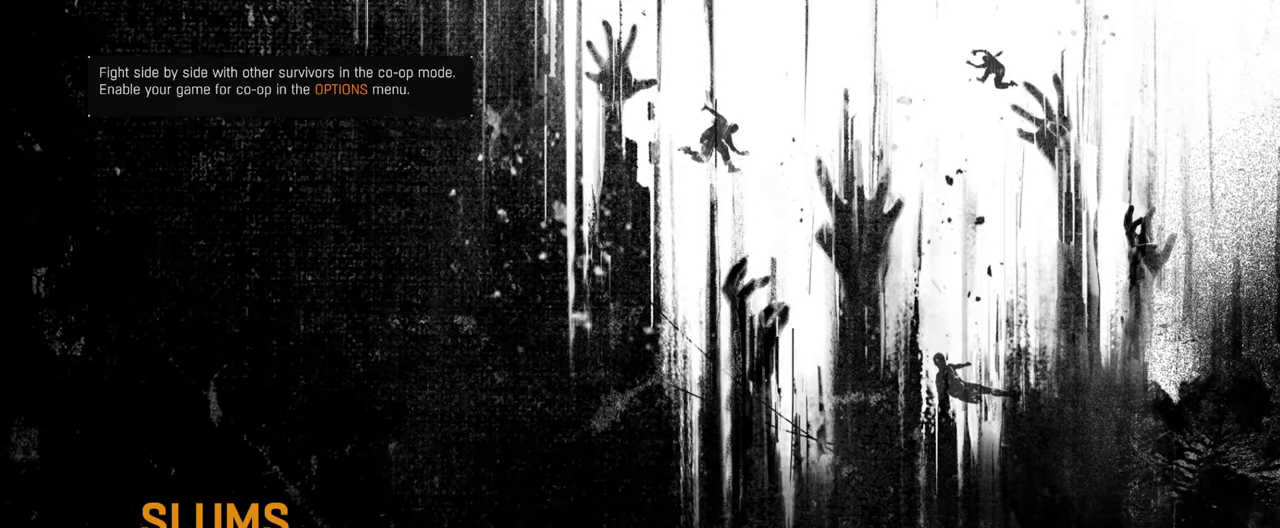
{"keys": ["f2"], "mouse": [], "events": []}
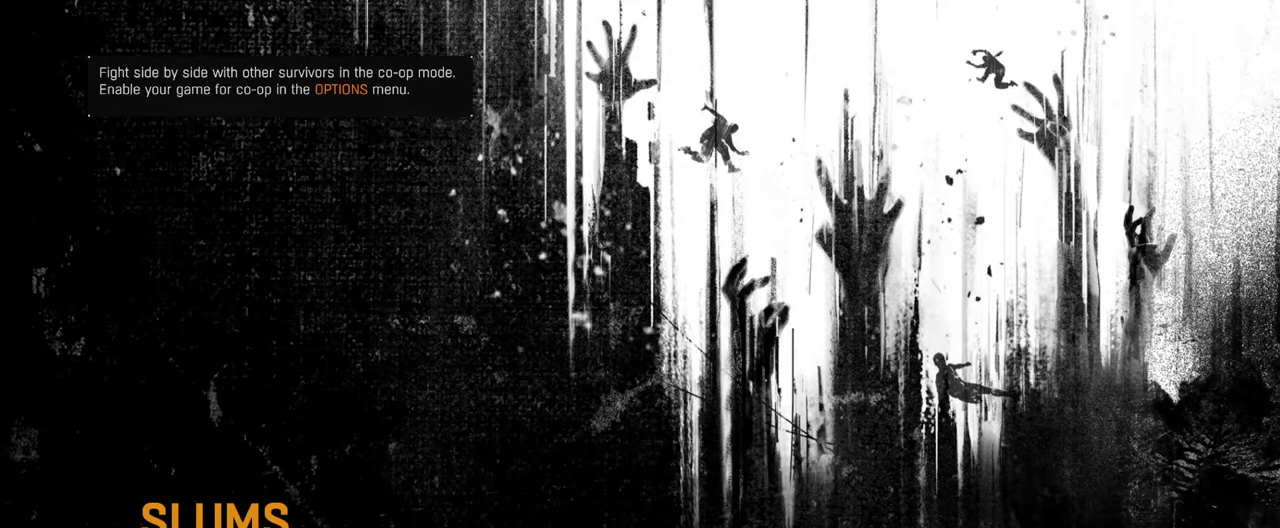
{"keys": ["f2"], "mouse": [], "events": []}
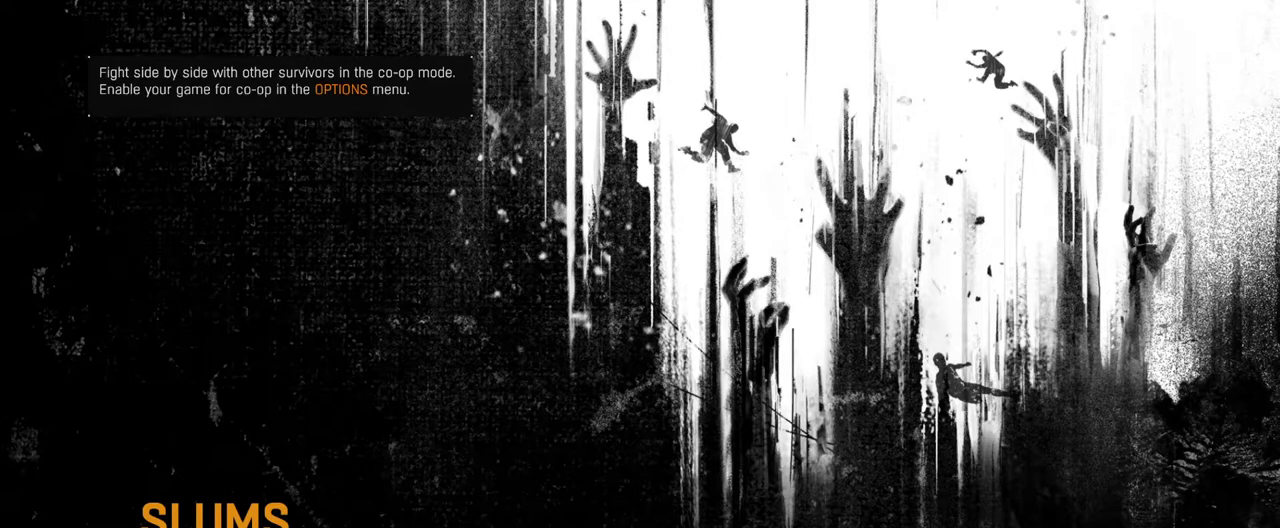
{"keys": ["f2"], "mouse": [], "events": []}
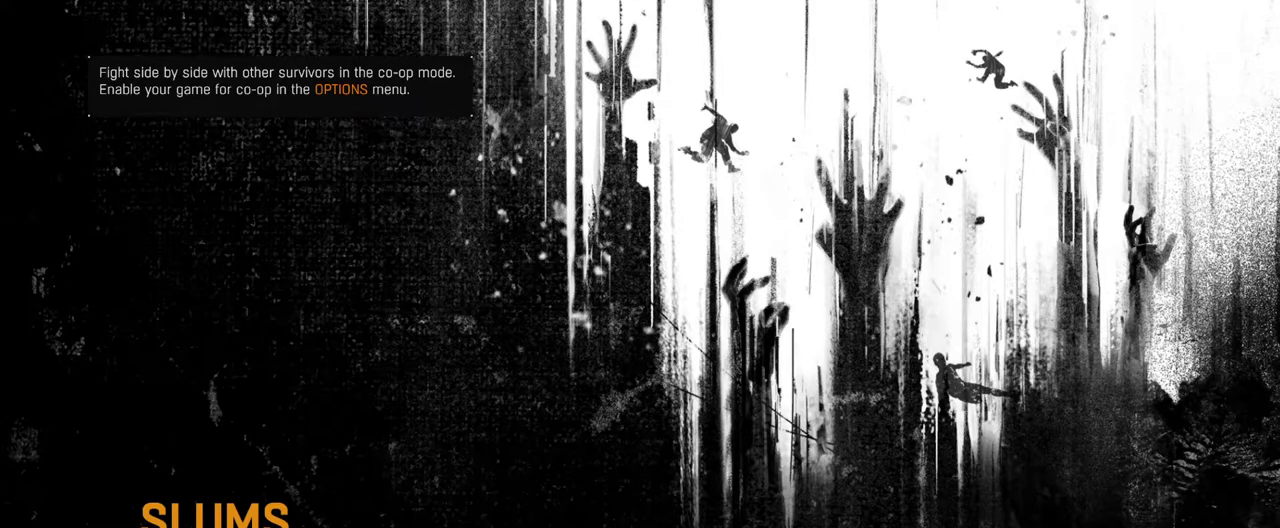
{"keys": ["f2"], "mouse": [], "events": []}
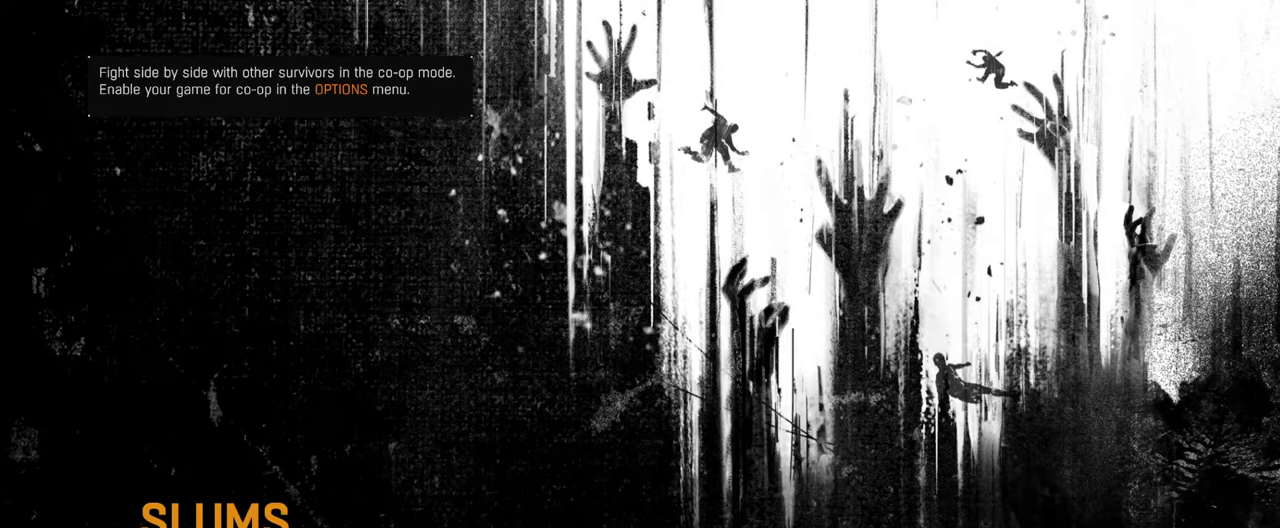
{"keys": ["f2"], "mouse": [], "events": []}
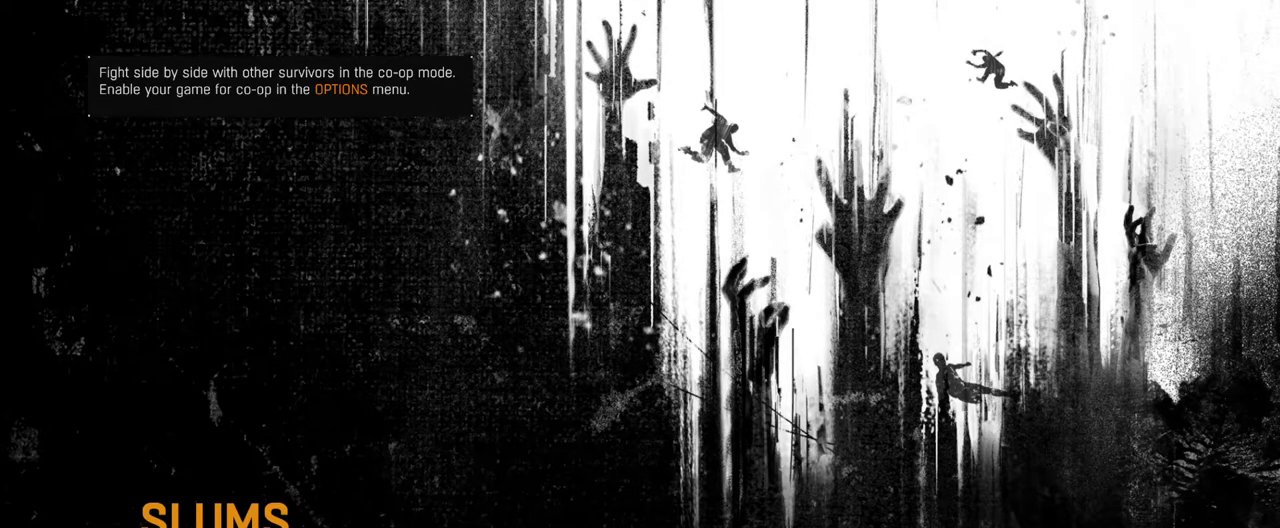
{"keys": ["f2"], "mouse": [], "events": []}
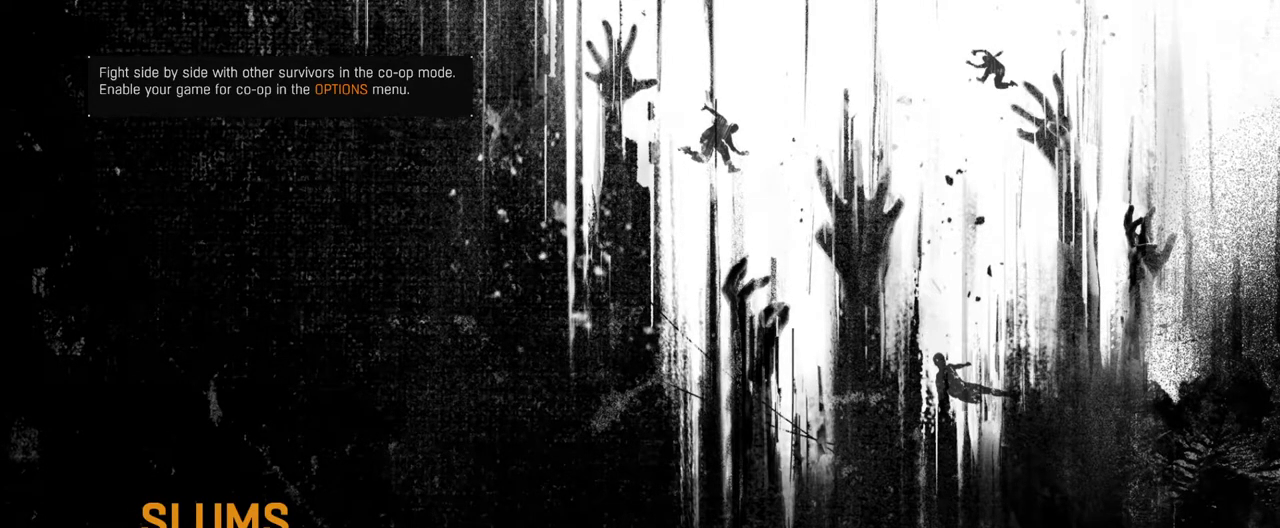
{"keys": ["f2"], "mouse": [], "events": []}
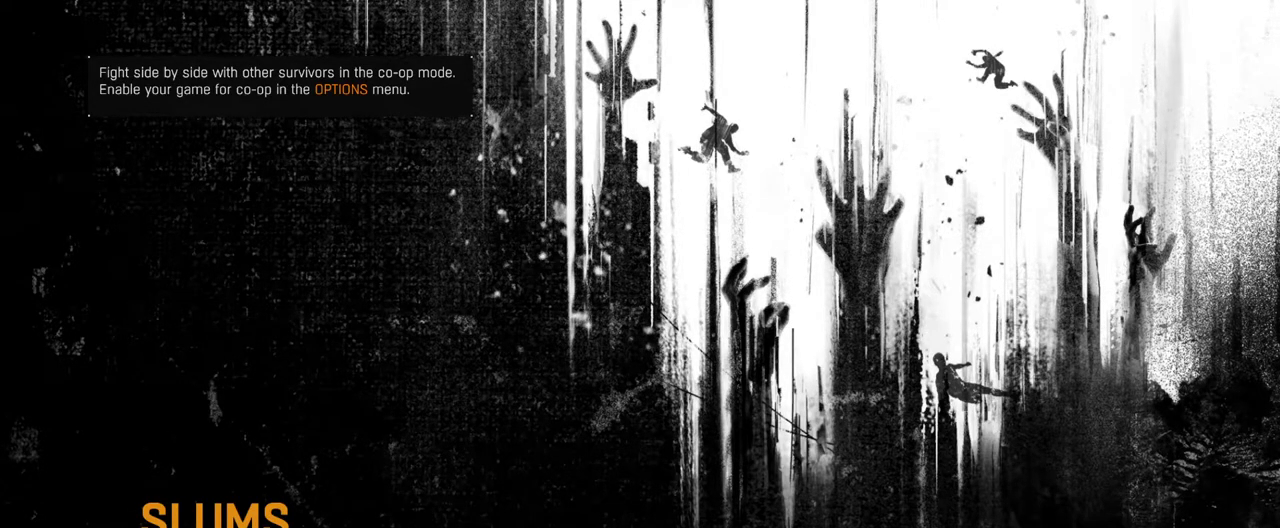
{"keys": ["f2"], "mouse": [], "events": []}
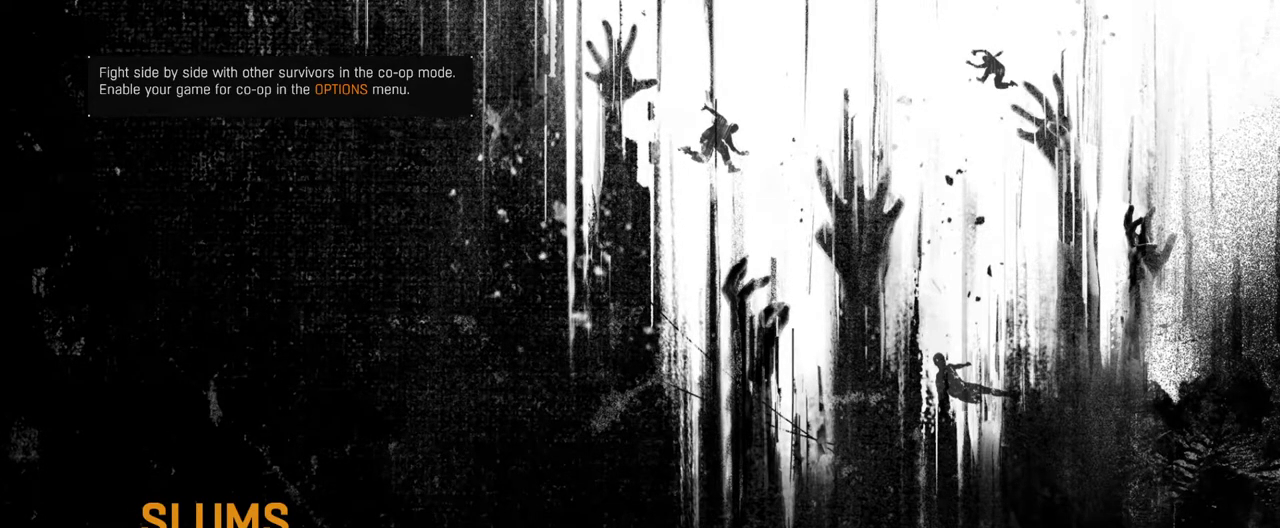
{"keys": ["f2"], "mouse": [], "events": []}
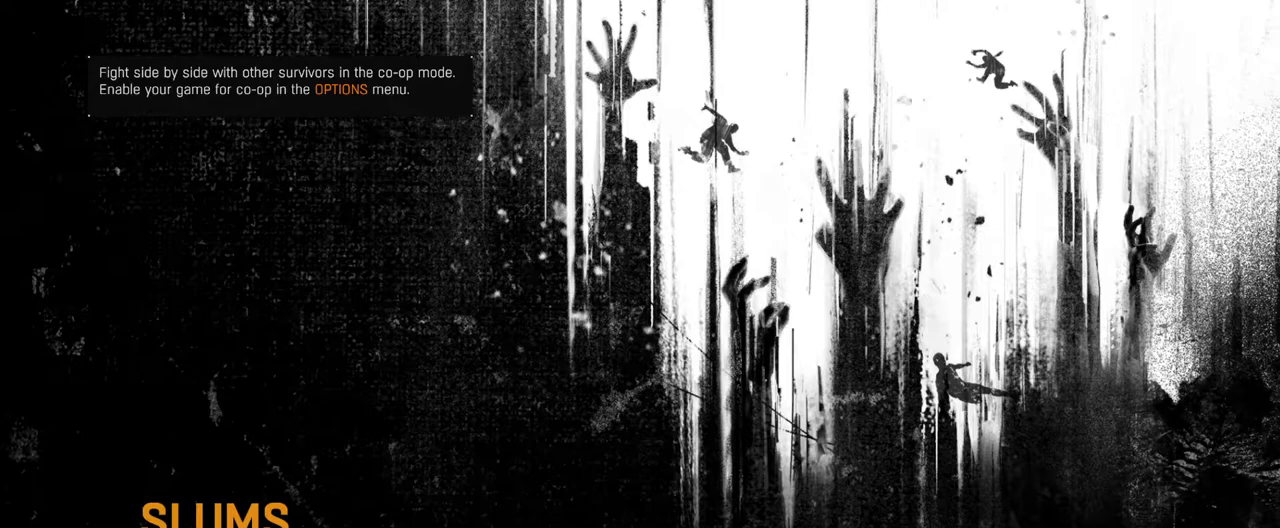
{"keys": ["f2"], "mouse": [], "events": []}
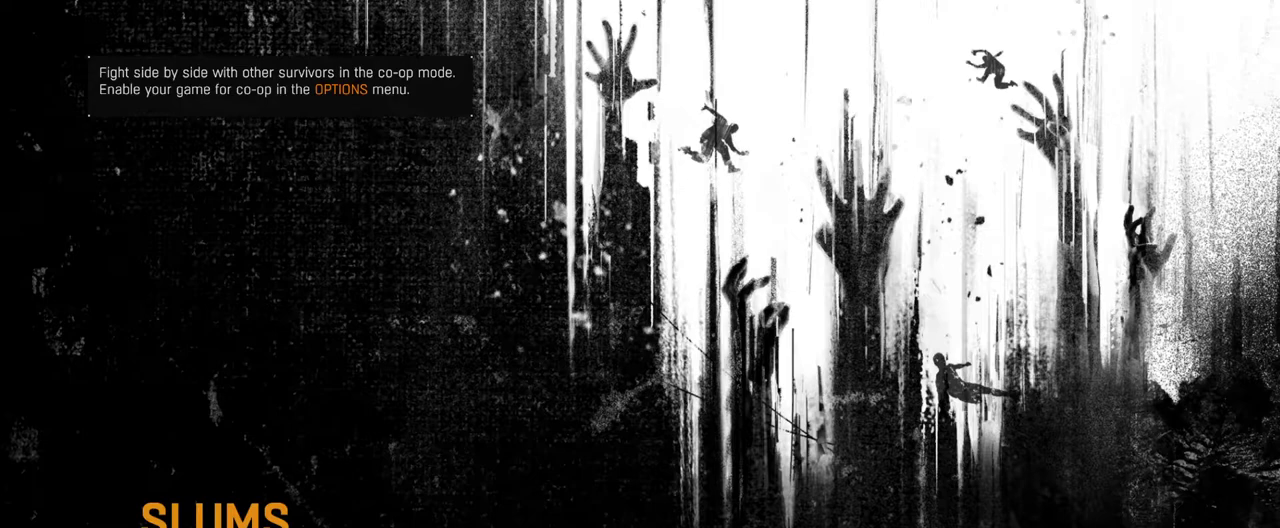
{"keys": ["f2"], "mouse": [], "events": []}
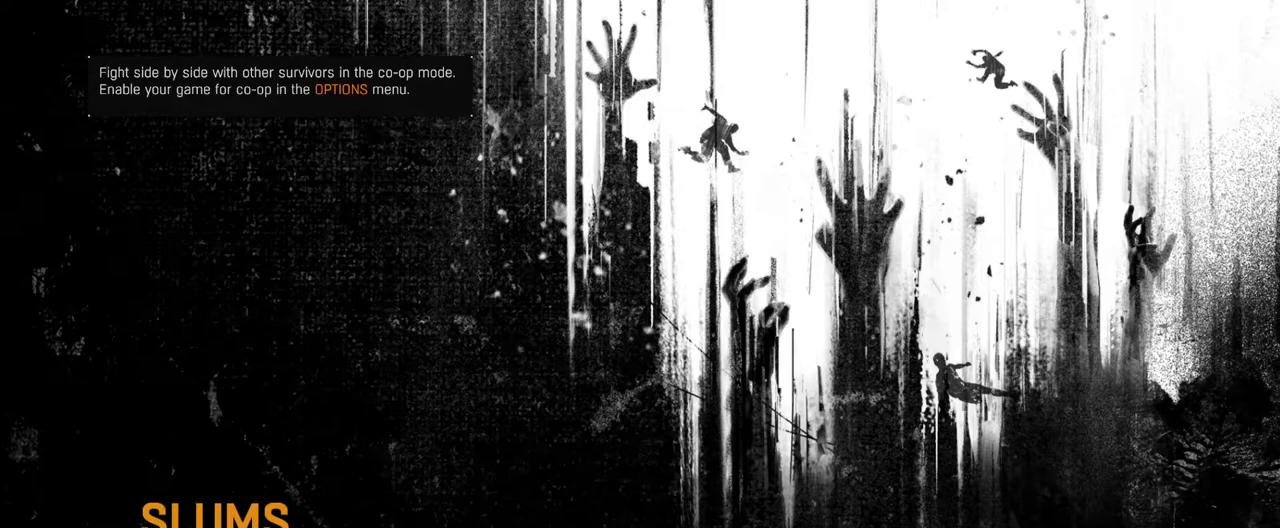
{"keys": ["f2"], "mouse": [], "events": []}
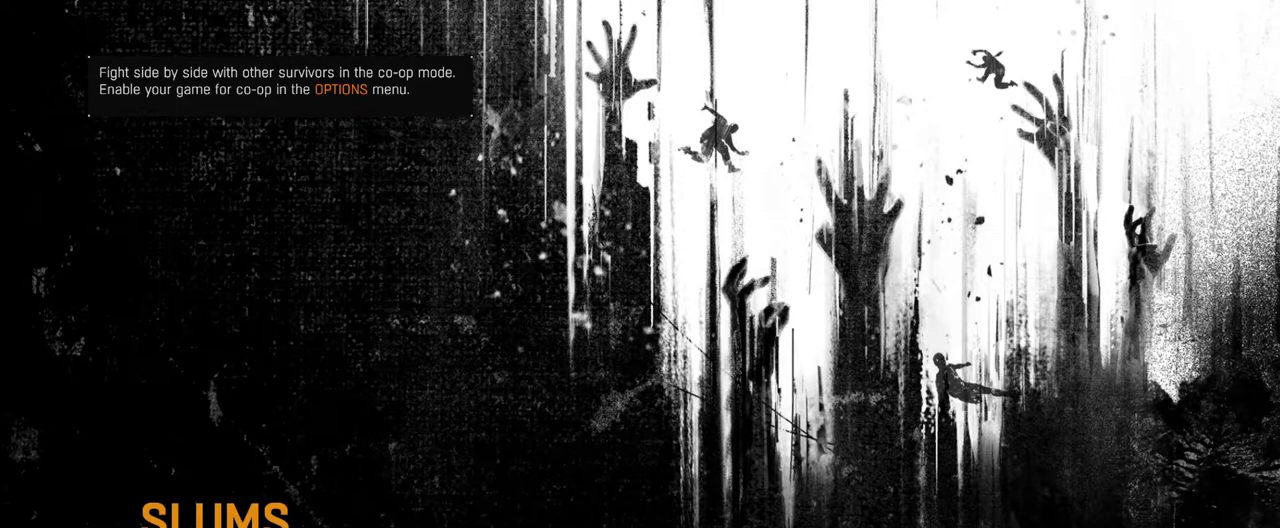
{"keys": ["f2"], "mouse": [], "events": []}
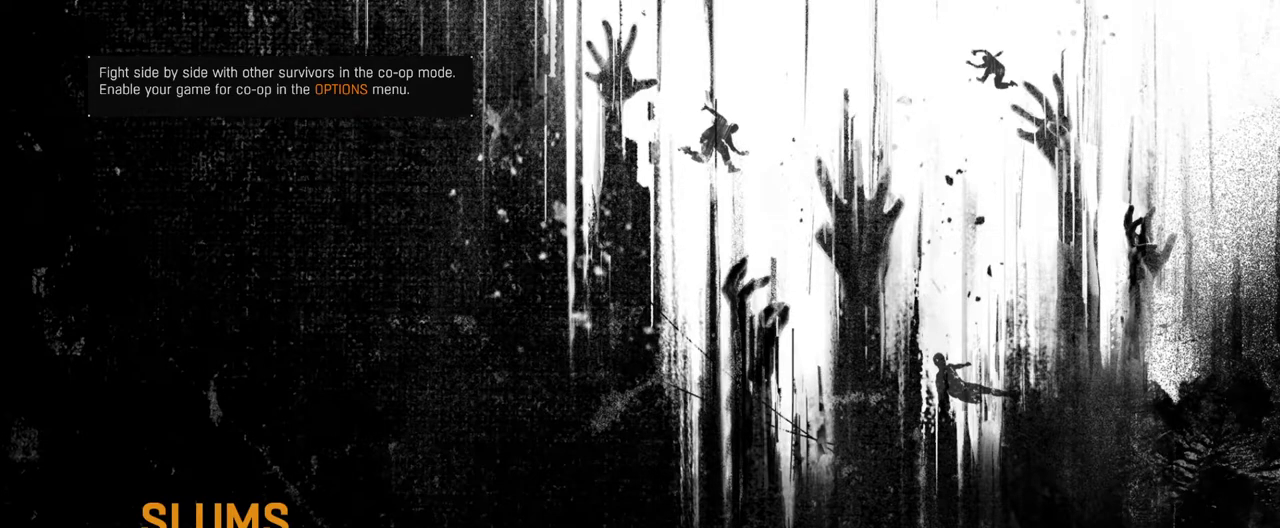
{"keys": ["f2"], "mouse": [], "events": []}
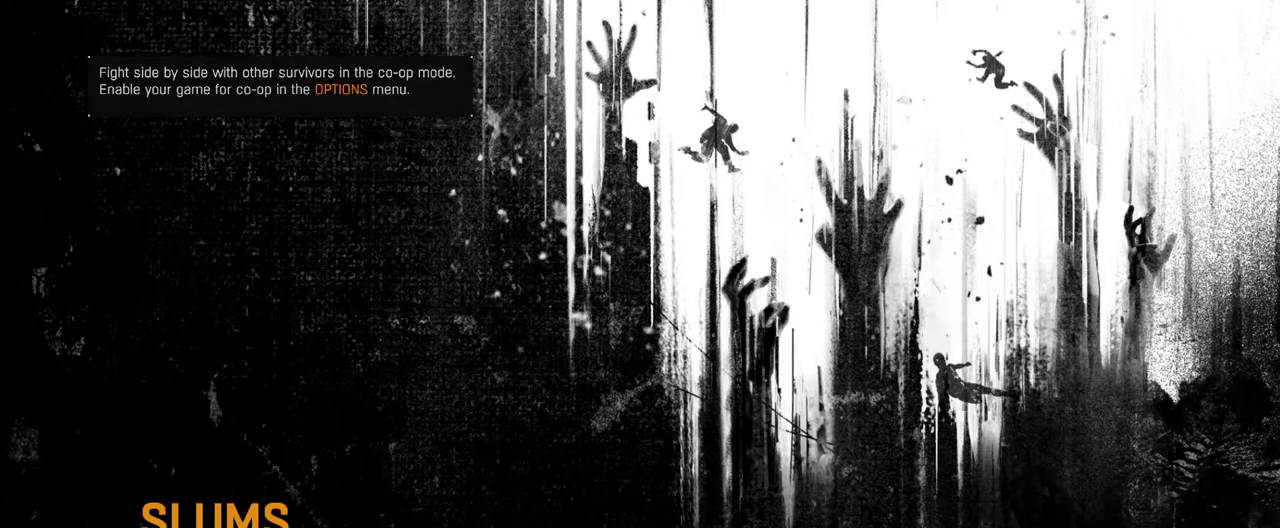
{"keys": ["f2"], "mouse": [], "events": []}
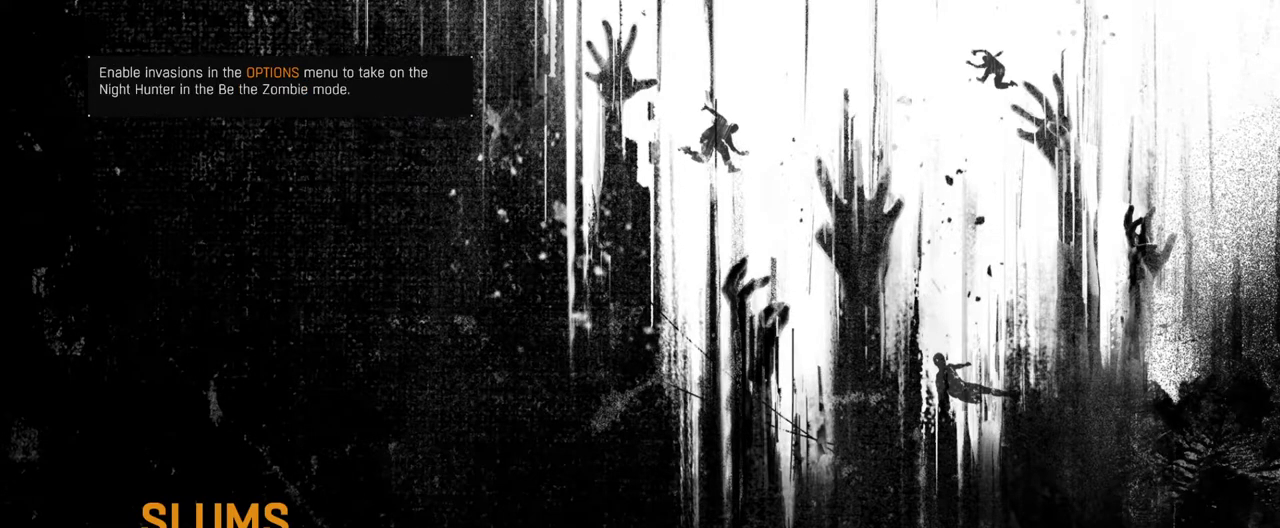
{"keys": ["f2"], "mouse": [], "events": []}
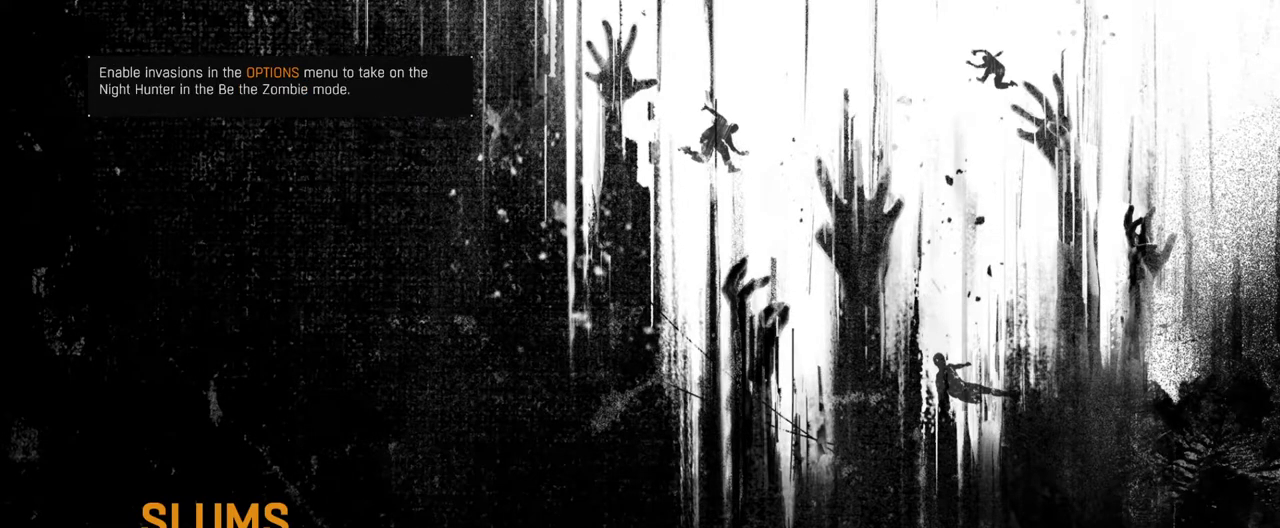
{"keys": ["f2"], "mouse": [], "events": []}
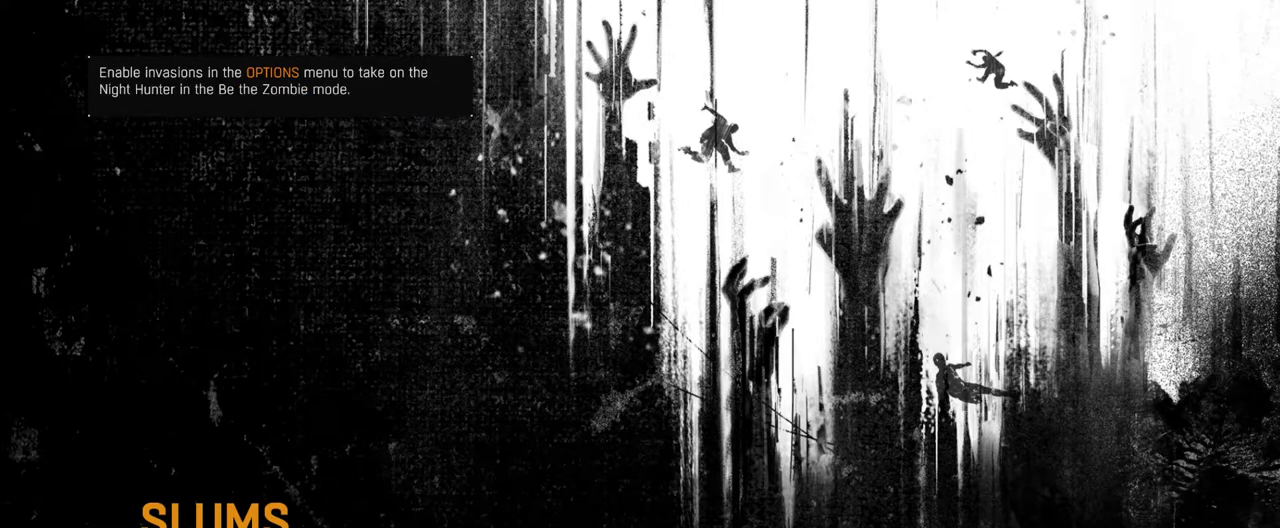
{"keys": ["f2"], "mouse": [], "events": []}
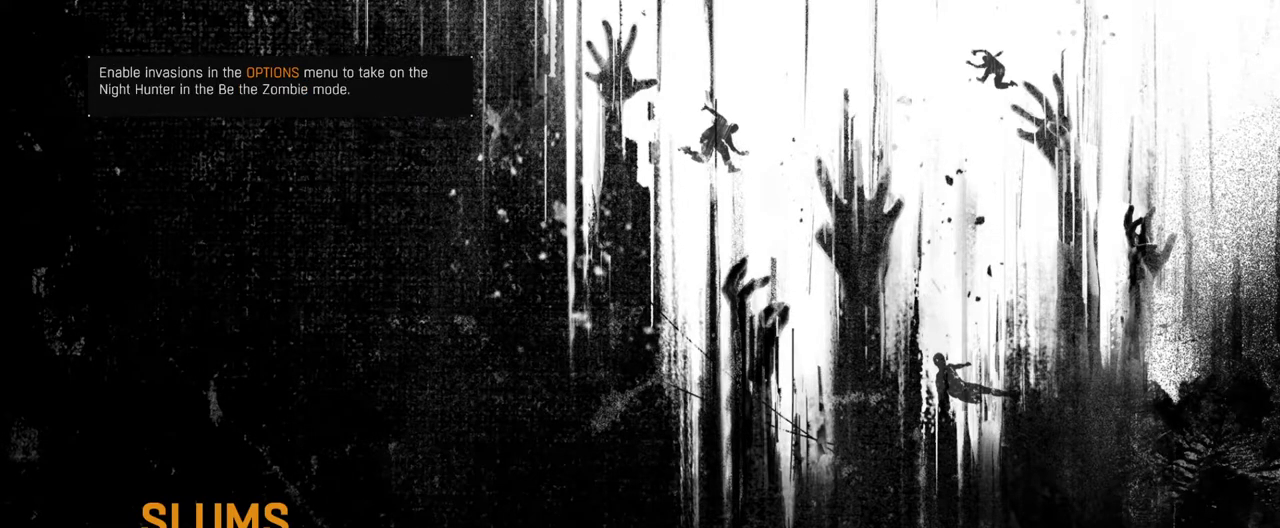
{"keys": ["f2"], "mouse": [], "events": []}
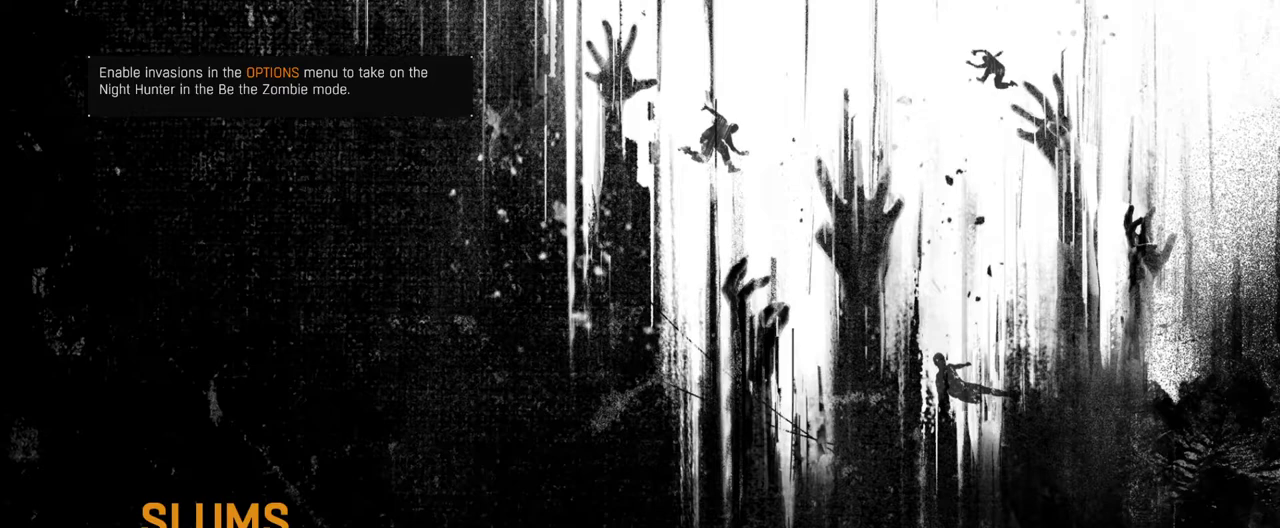
{"keys": ["f2"], "mouse": [], "events": []}
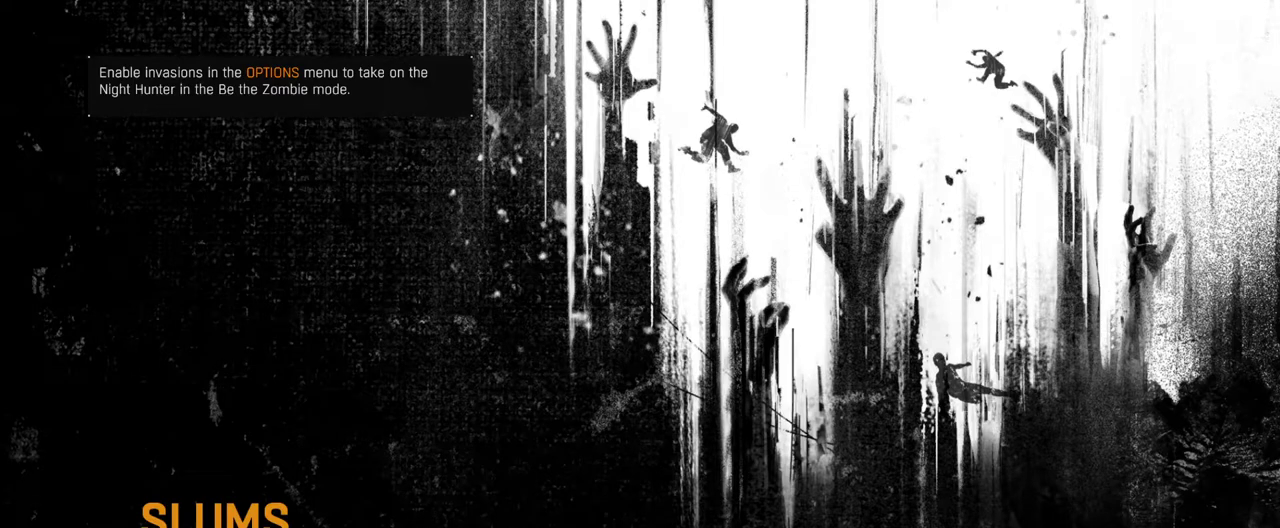
{"keys": ["f2"], "mouse": [], "events": []}
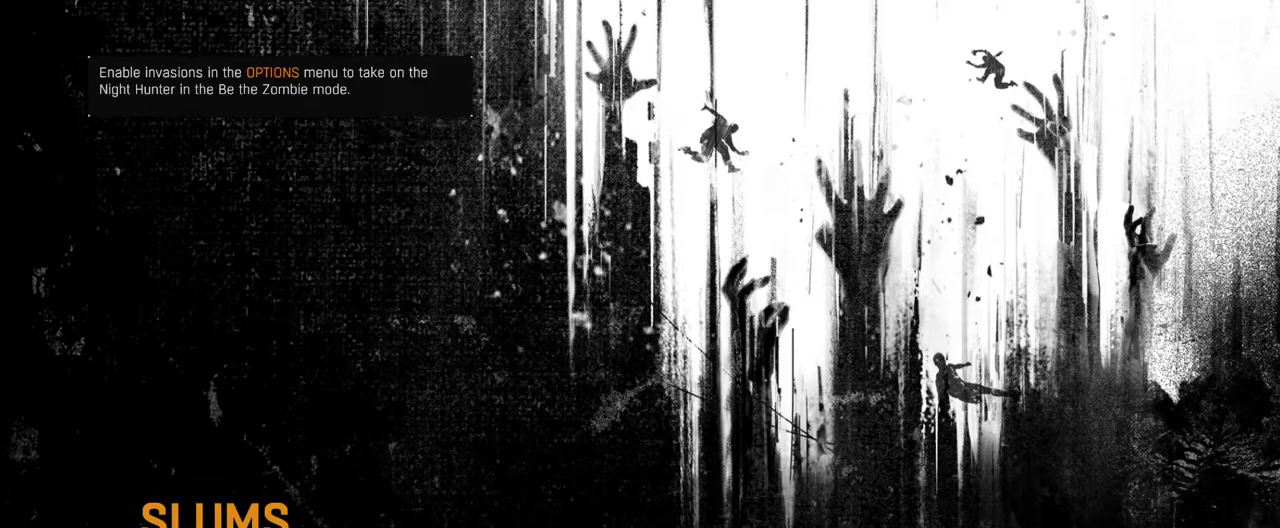
{"keys": [], "mouse": [], "events": [[100, "f2", "up"]]}